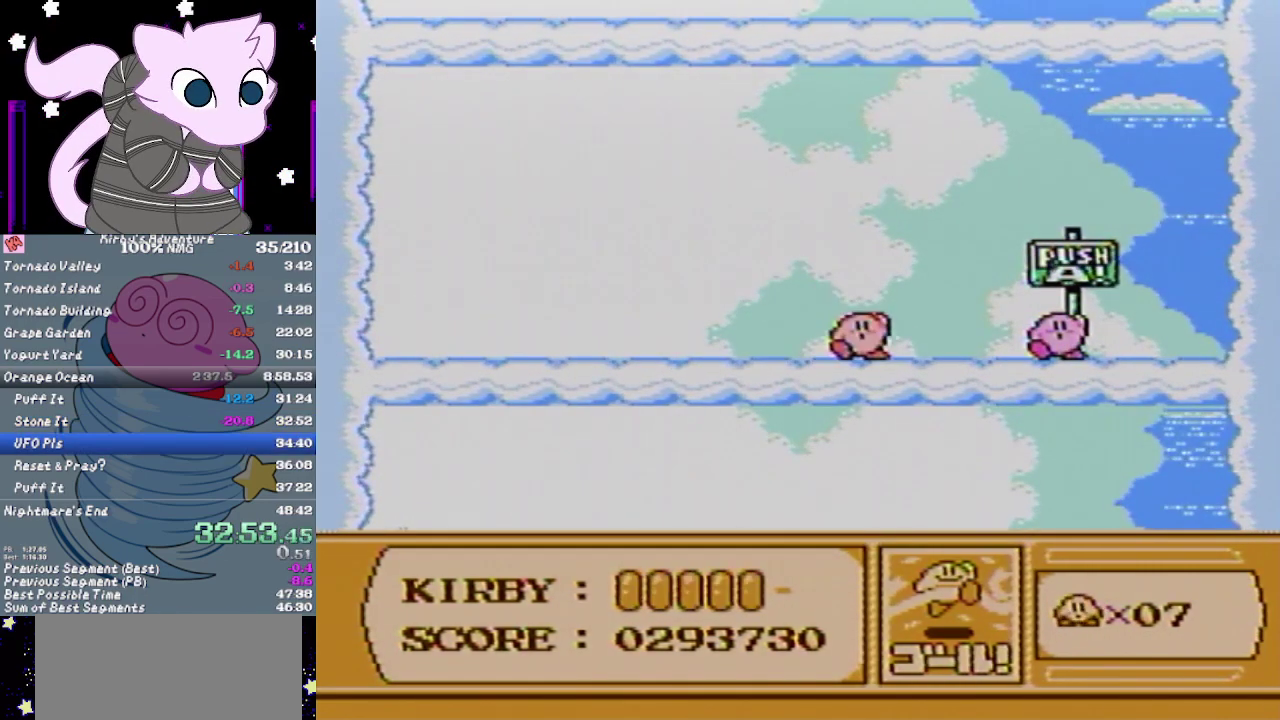
Gameplay with a controller (Nintendo layout); each line is a JSON object with the inputs held at the frame after it. "events" lists button and stick changes between this image and that frame as [ms after this image, input, new state], when the widget could be followed in between. Not read: L3 R3.
{"buttons": ["A", "B"], "events": [[133, "A", "down"], [167, "B", "down"], [200, "A", "up"], [250, "A", "down"], [283, "B", "up"], [350, "B", "down"], [383, "A", "up"], [450, "A", "down"], [450, "B", "up"], [500, "B", "down"]]}
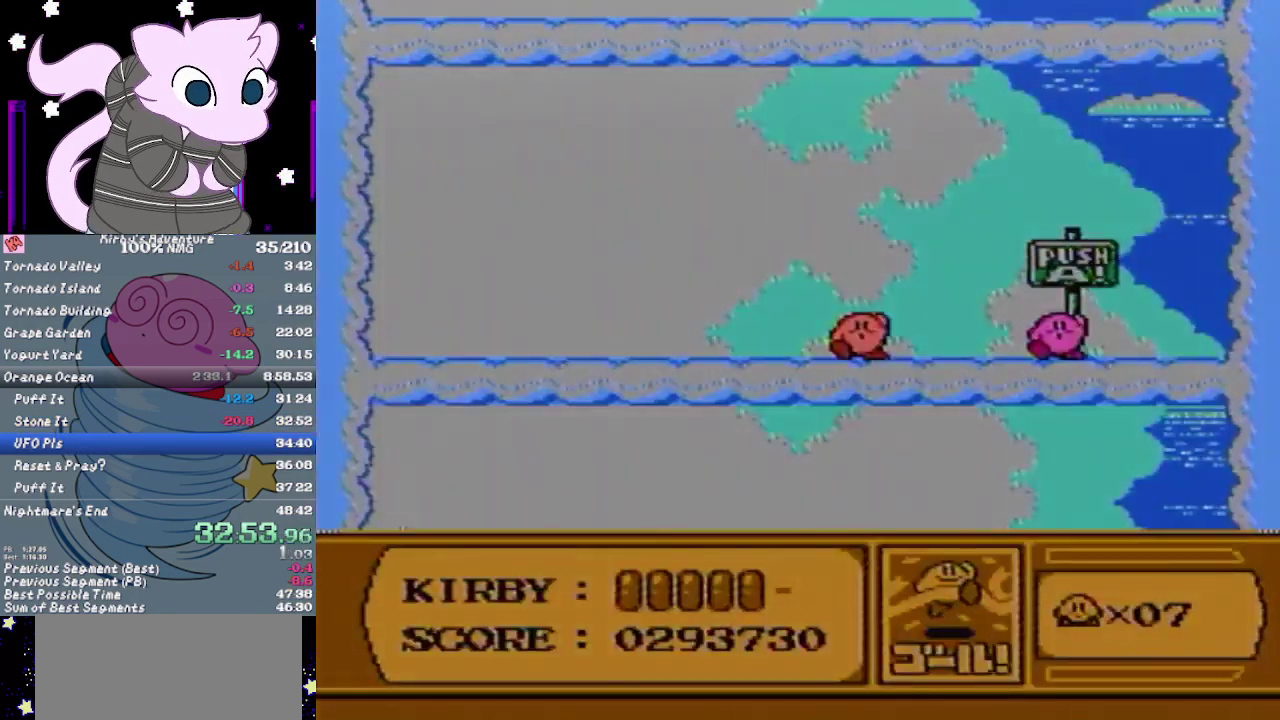
{"buttons": ["A"], "events": [[150, "A", "up"], [217, "A", "down"], [217, "B", "up"], [283, "B", "down"], [433, "A", "up"], [467, "B", "up"], [500, "A", "down"]]}
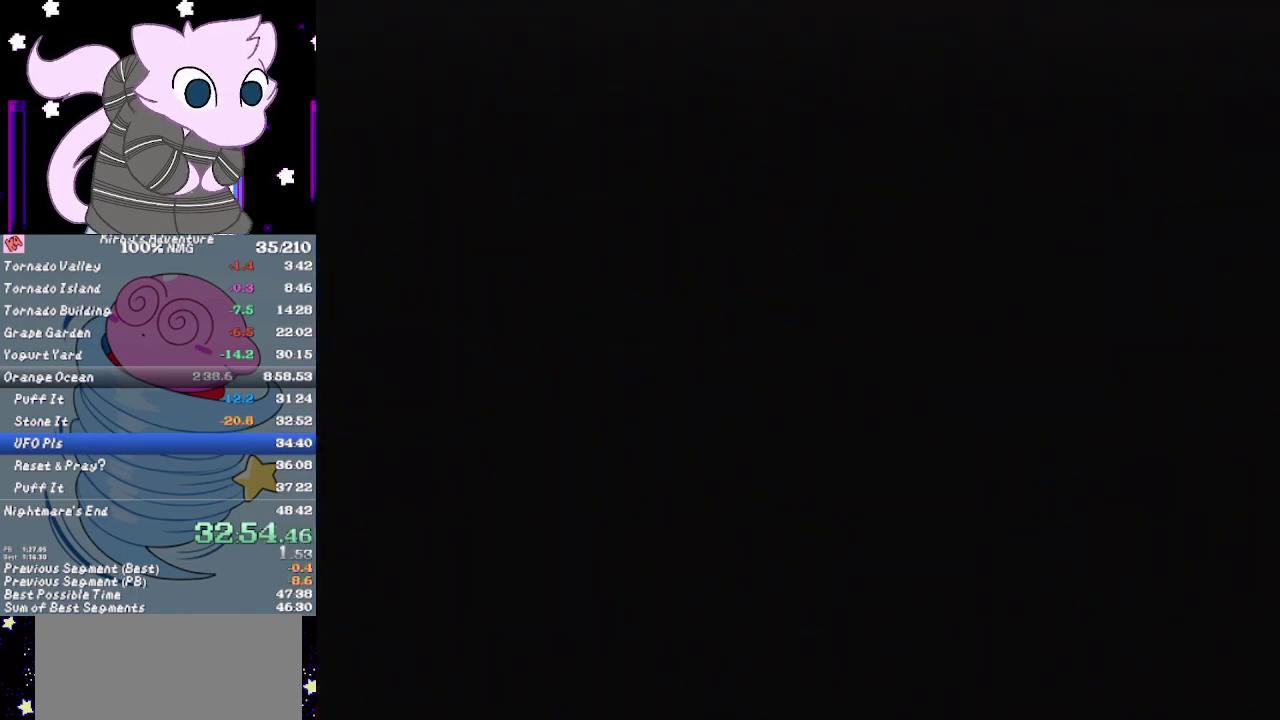
{"buttons": ["A", "B"], "events": [[67, "A", "up"], [67, "B", "down"], [133, "A", "down"], [133, "B", "up"], [217, "A", "up"], [217, "B", "down"], [283, "A", "down"], [417, "B", "up"], [500, "B", "down"]]}
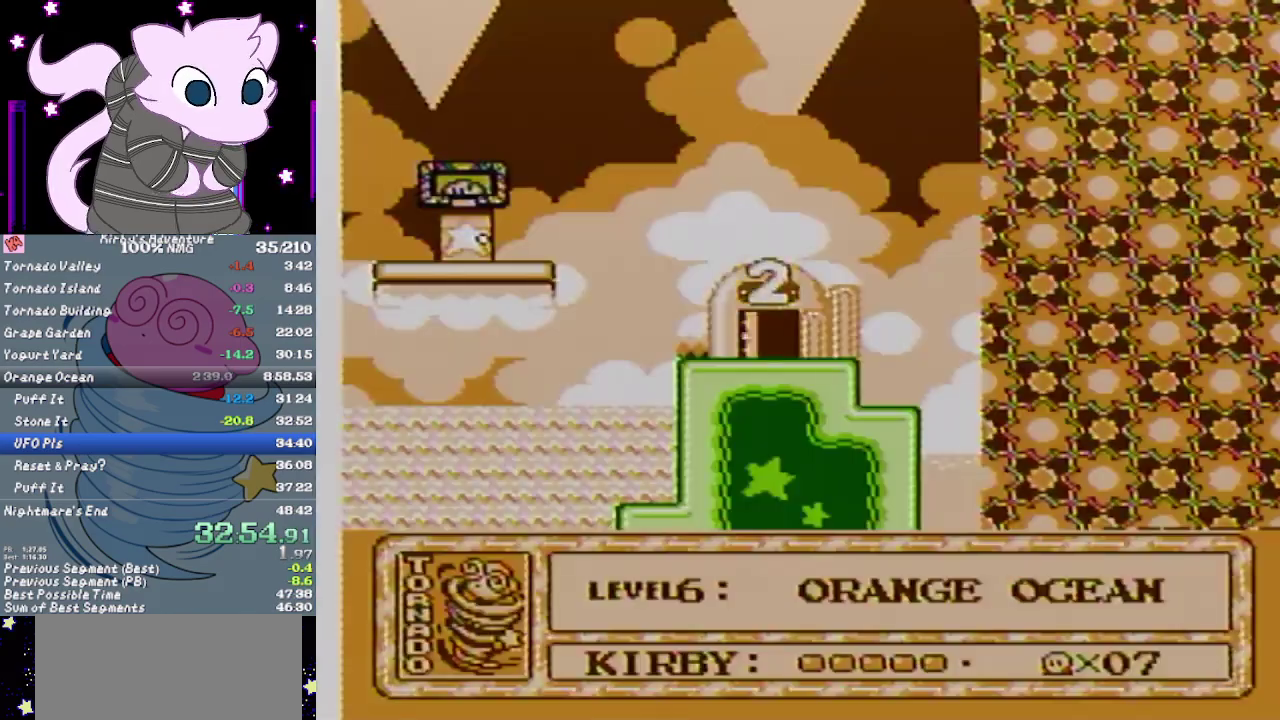
{"buttons": ["B"], "events": [[33, "A", "up"], [133, "A", "down"], [183, "A", "up"], [250, "A", "down"], [283, "B", "up"], [350, "A", "up"], [483, "B", "down"]]}
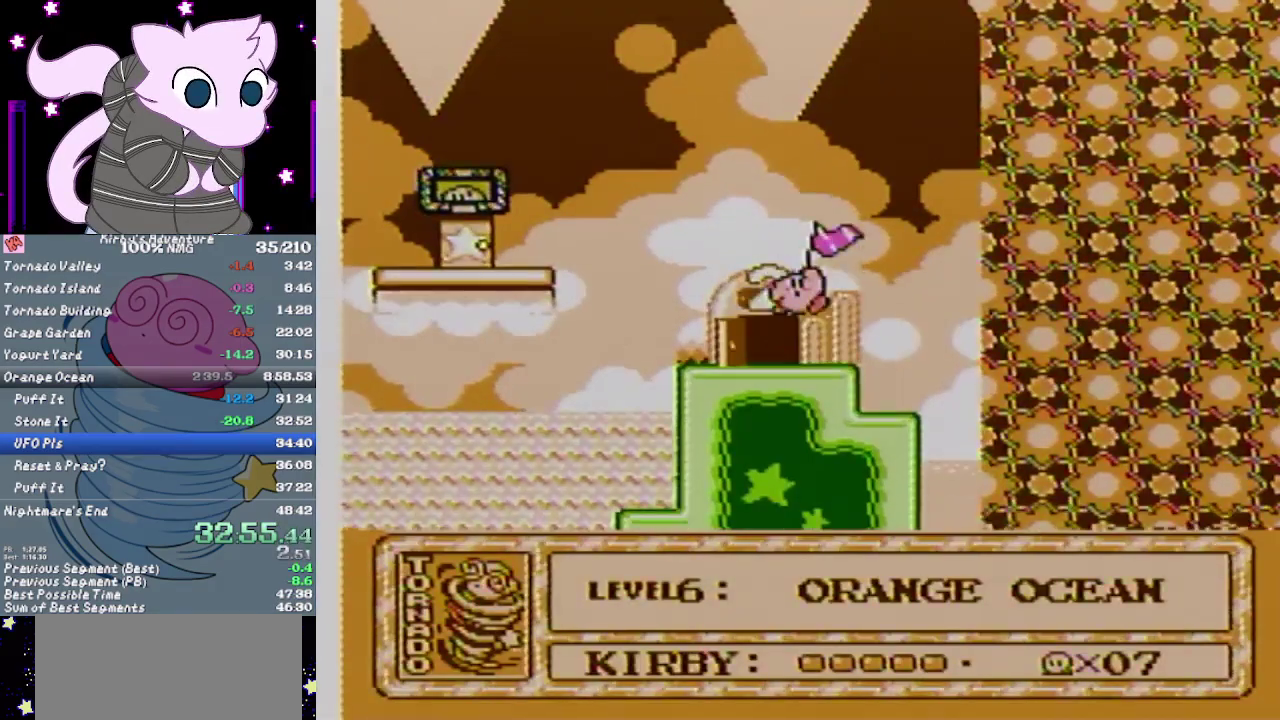
{"buttons": [], "events": [[33, "A", "down"], [67, "B", "up"], [133, "B", "down"], [250, "B", "up"], [283, "A", "up"], [350, "B", "down"], [417, "A", "down"], [467, "A", "up"], [467, "B", "up"]]}
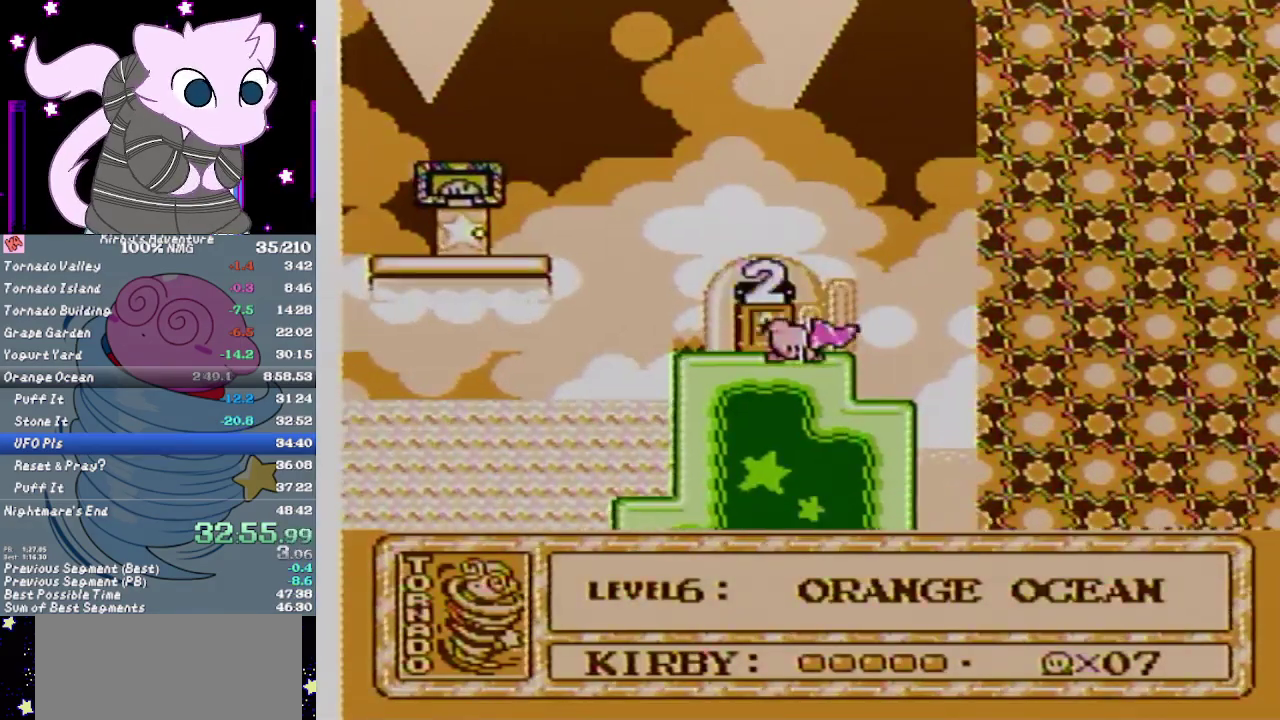
{"buttons": [], "events": []}
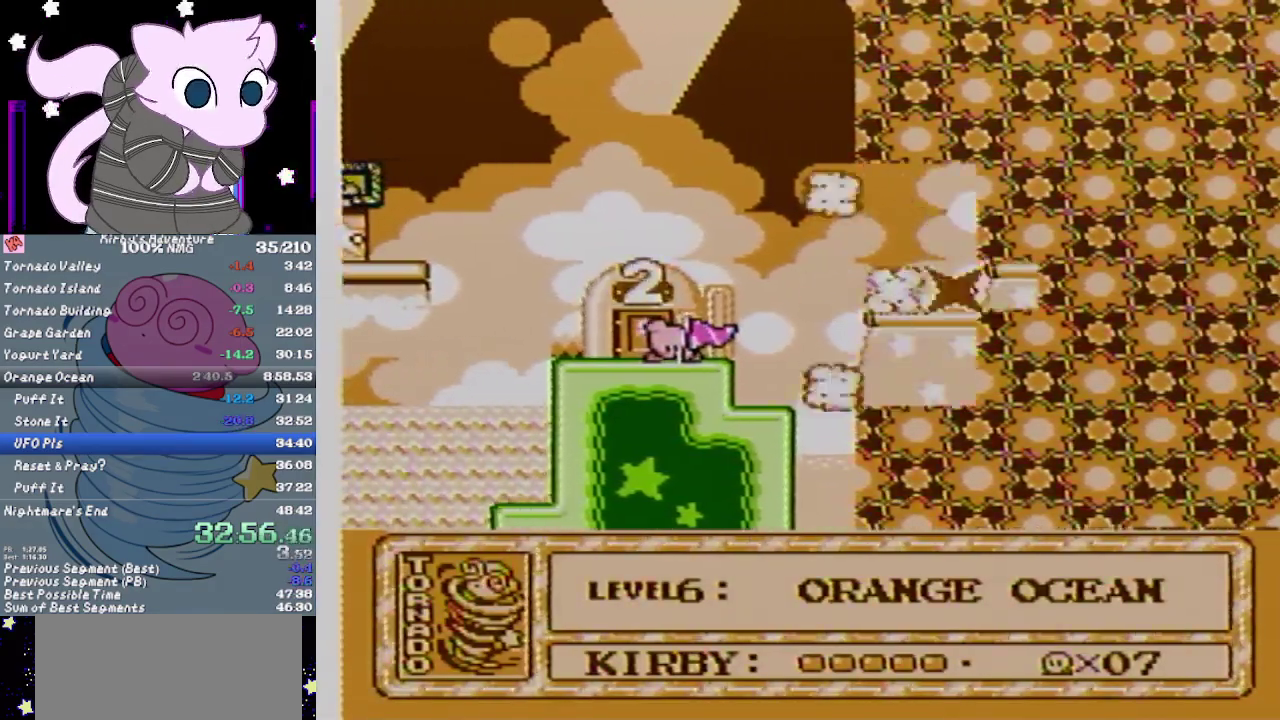
{"buttons": [], "events": []}
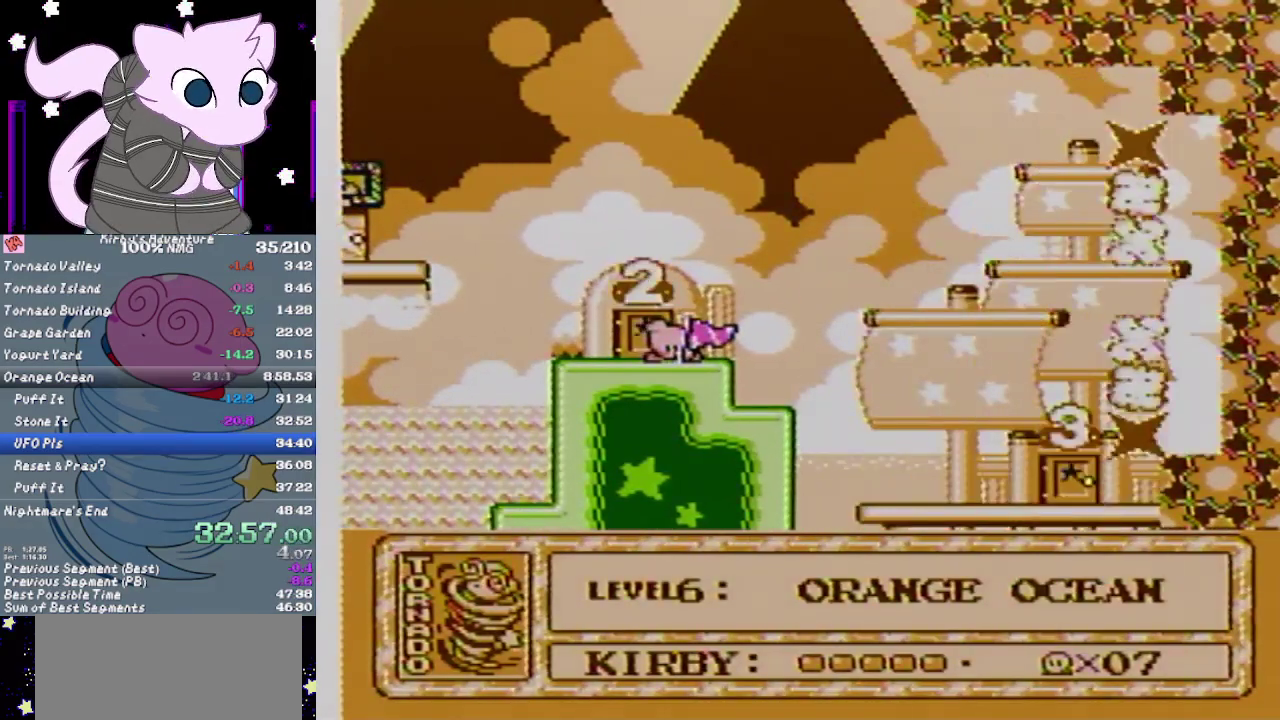
{"buttons": [], "events": []}
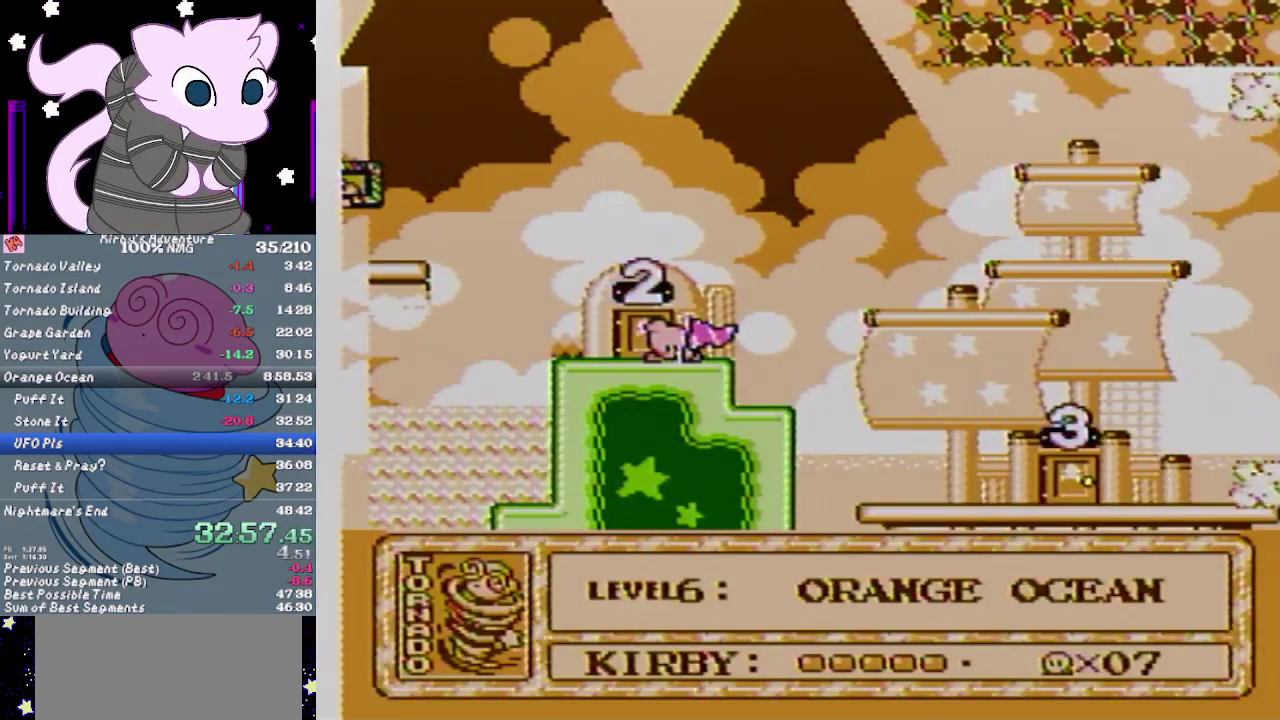
{"buttons": [], "events": []}
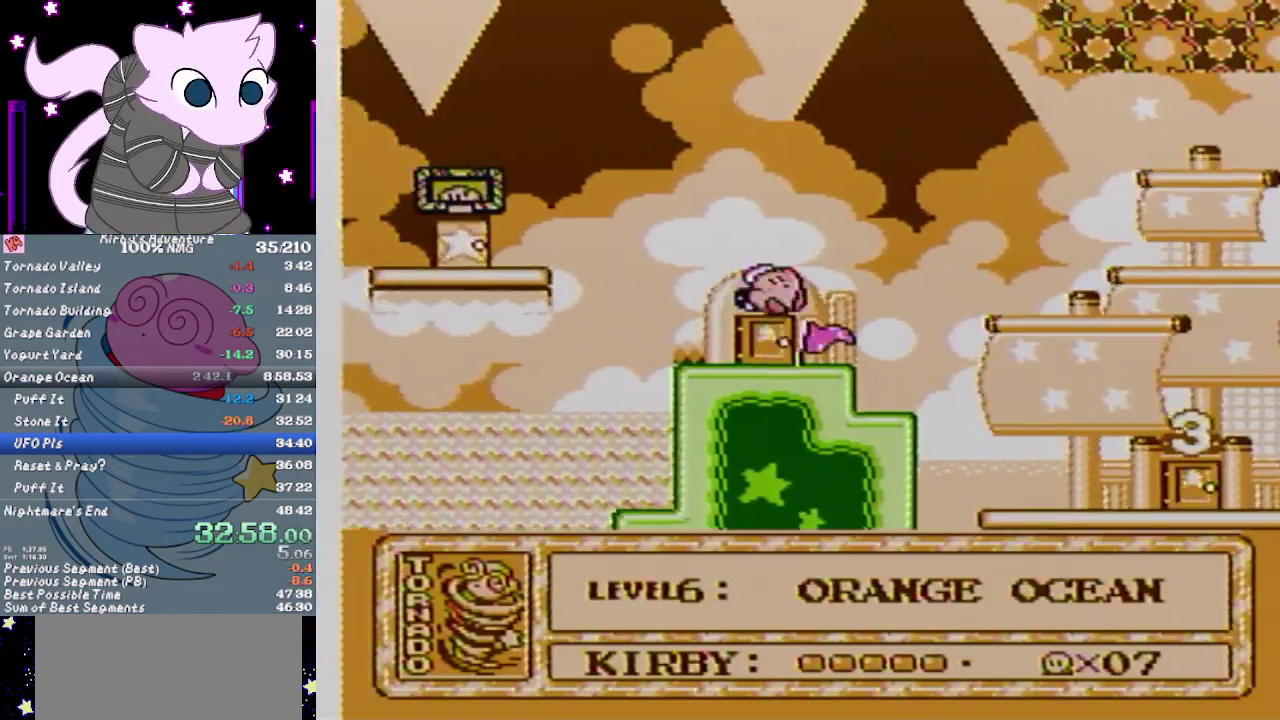
{"buttons": ["DPAD_RIGHT"], "events": [[317, "DPAD_RIGHT", "down"]]}
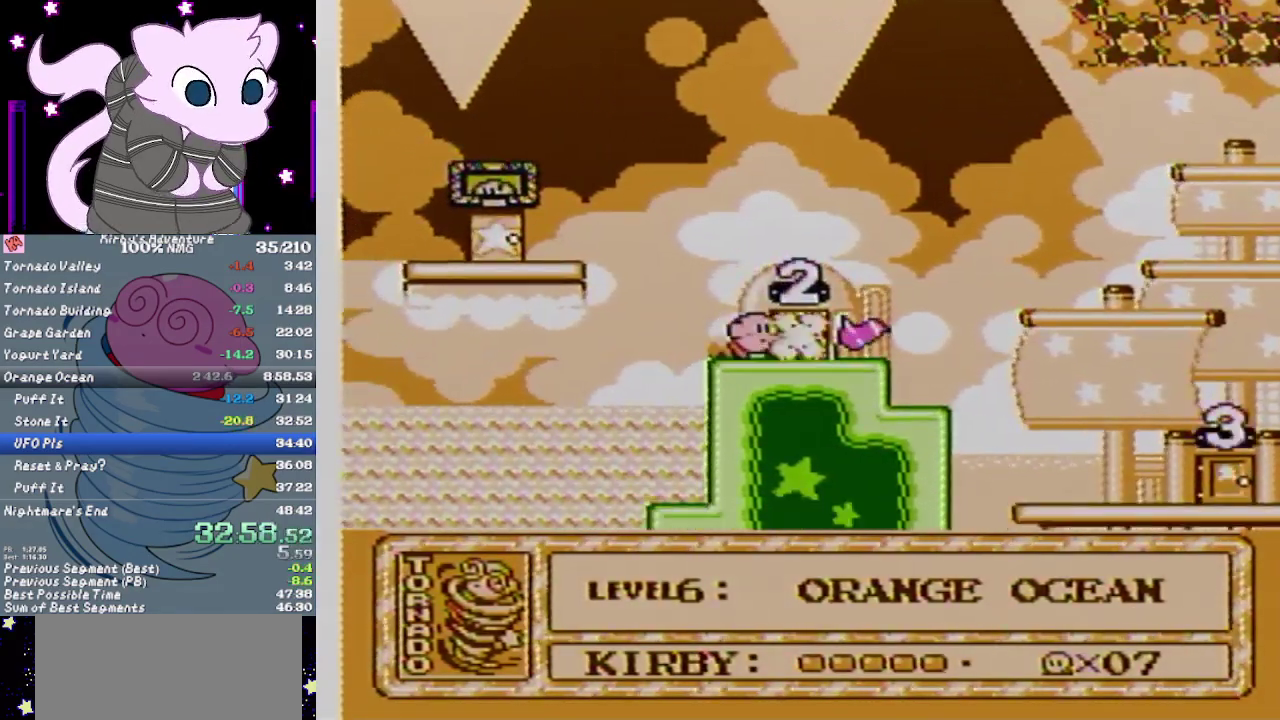
{"buttons": ["DPAD_DOWN", "DPAD_RIGHT"], "events": [[400, "DPAD_DOWN", "down"]]}
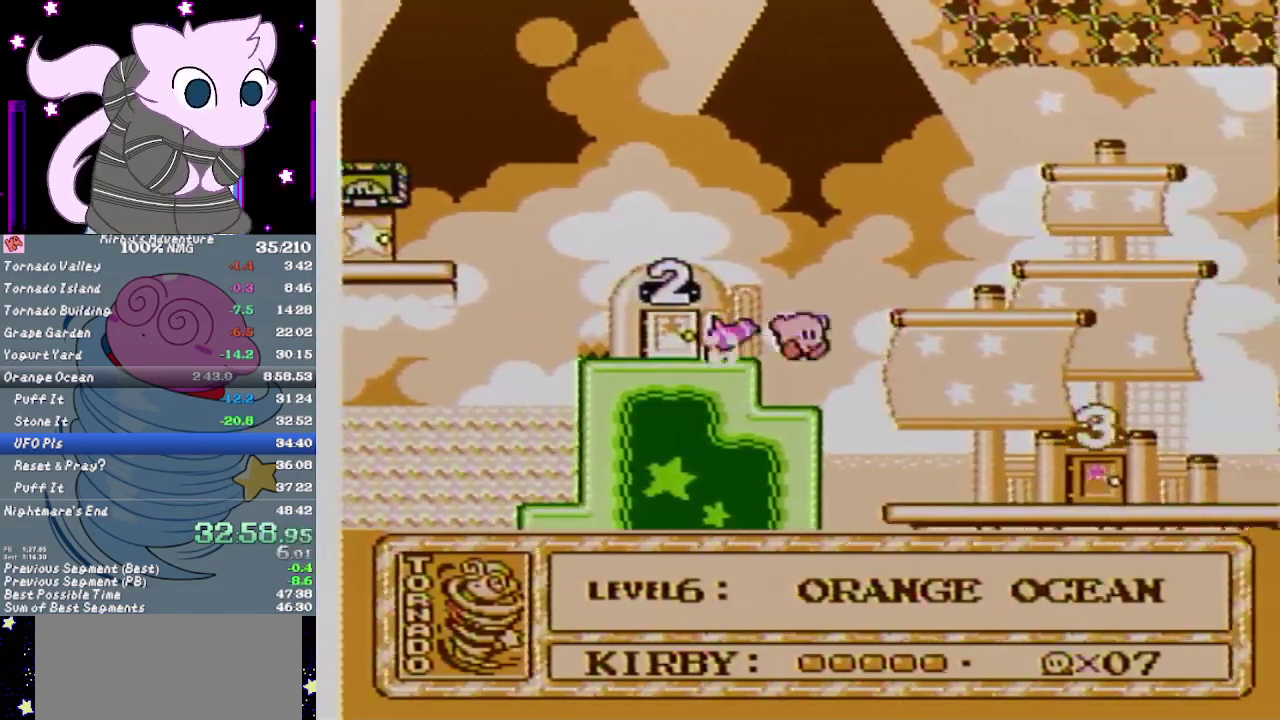
{"buttons": ["DPAD_RIGHT"], "events": [[83, "DPAD_DOWN", "up"]]}
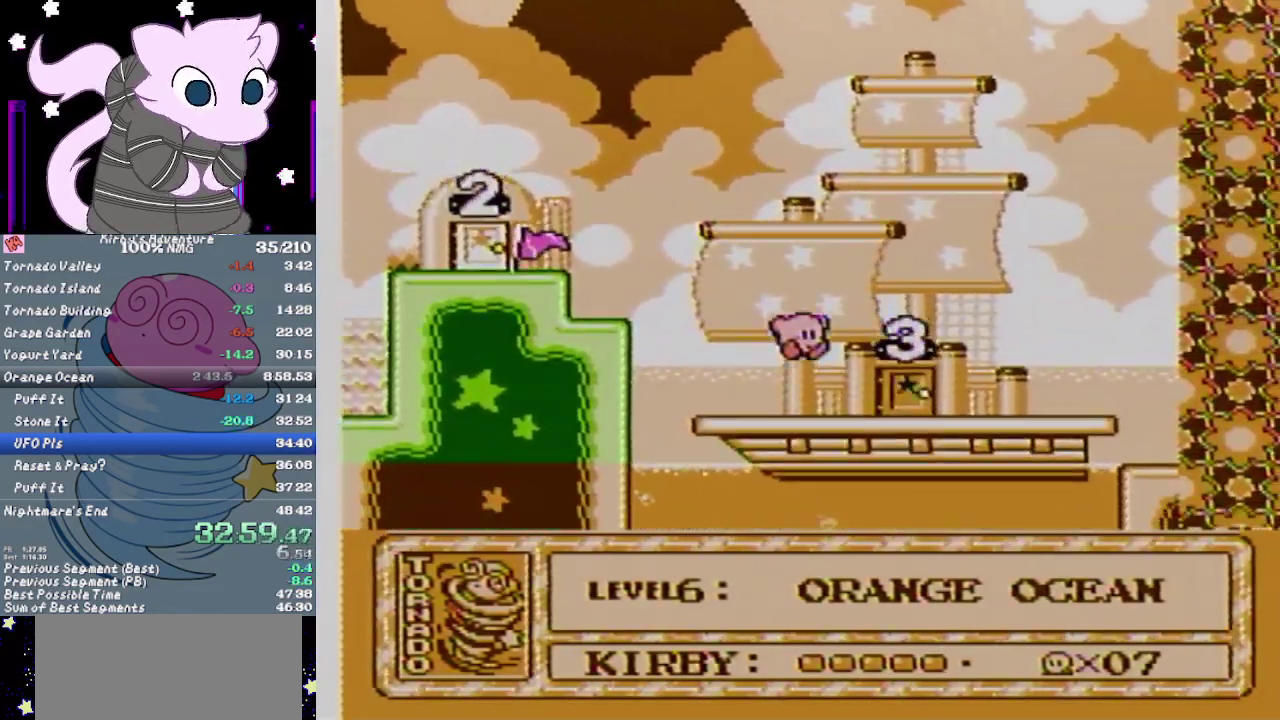
{"buttons": ["B", "DPAD_RIGHT"], "events": [[150, "DPAD_UP", "down"], [217, "DPAD_RIGHT", "up"], [233, "B", "down"], [333, "B", "up"], [367, "DPAD_LEFT", "down"], [367, "DPAD_UP", "up"], [400, "B", "down"], [483, "DPAD_LEFT", "up"], [483, "DPAD_RIGHT", "down"]]}
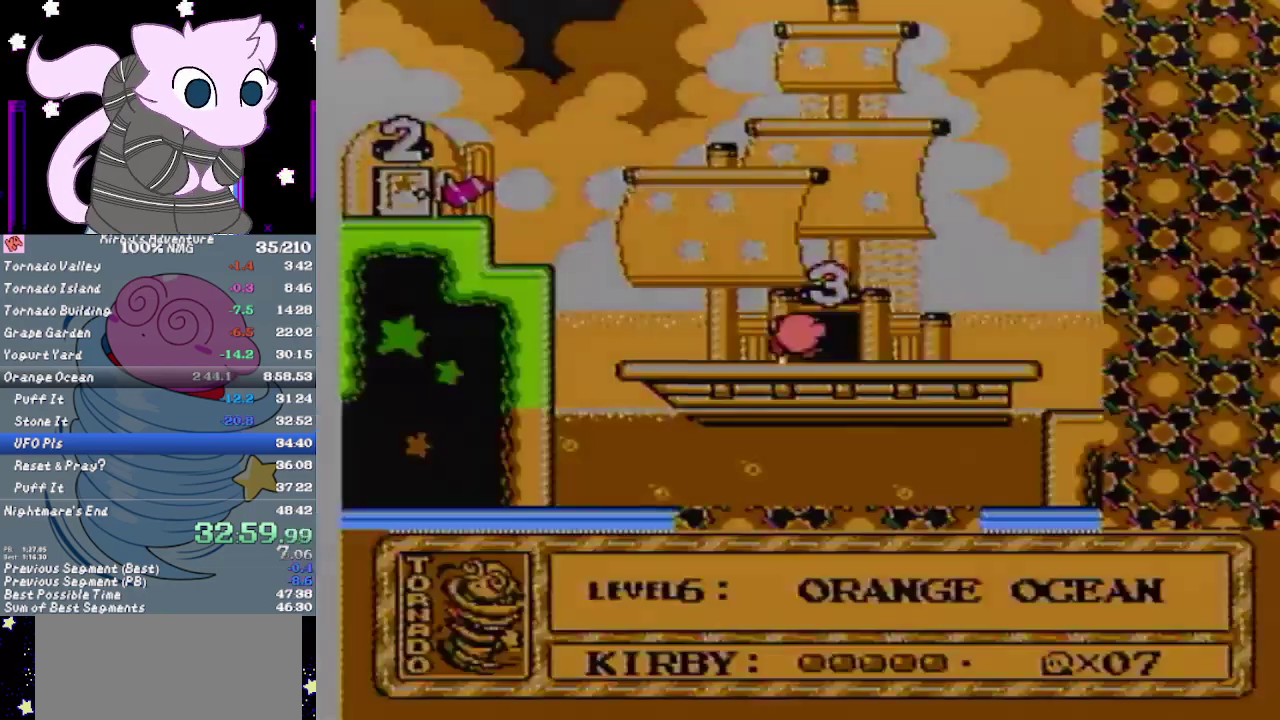
{"buttons": ["B", "DPAD_RIGHT"], "events": [[83, "B", "up"], [150, "B", "down"], [250, "B", "up"], [317, "B", "down"], [367, "B", "up"], [450, "B", "down"]]}
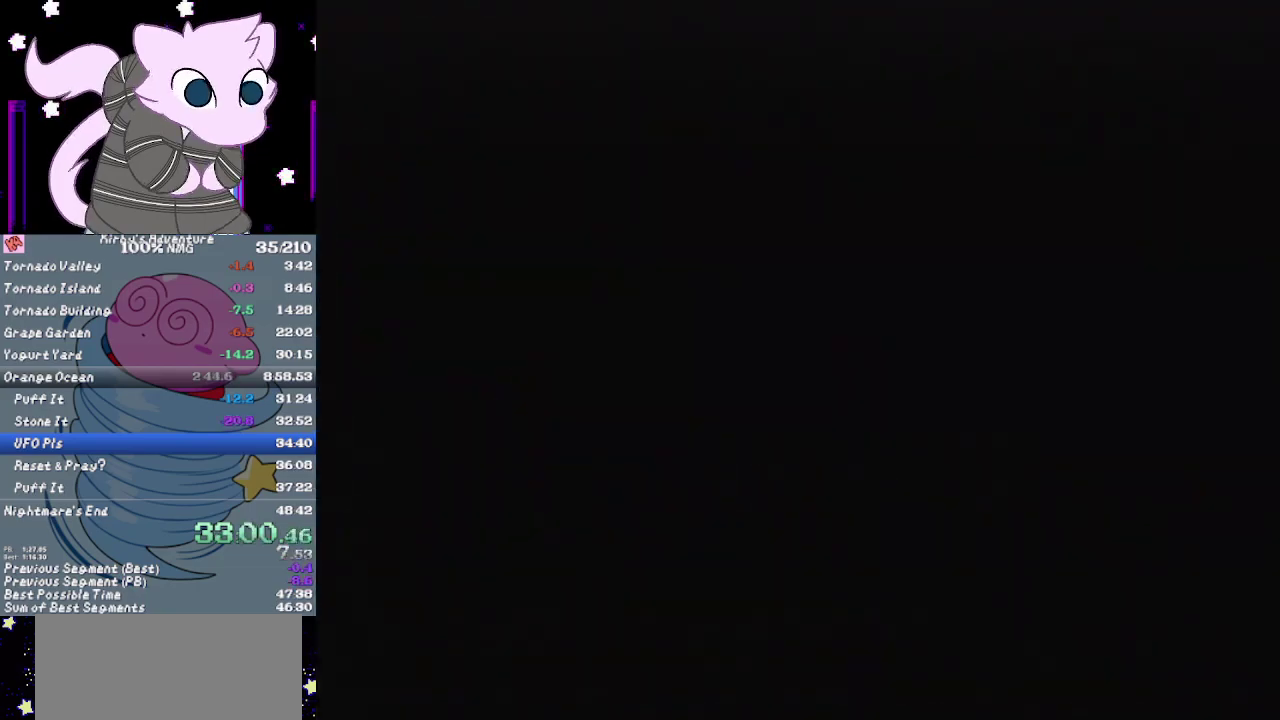
{"buttons": ["B", "DPAD_RIGHT"], "events": [[50, "B", "up"], [117, "B", "down"], [300, "B", "up"], [367, "B", "down"]]}
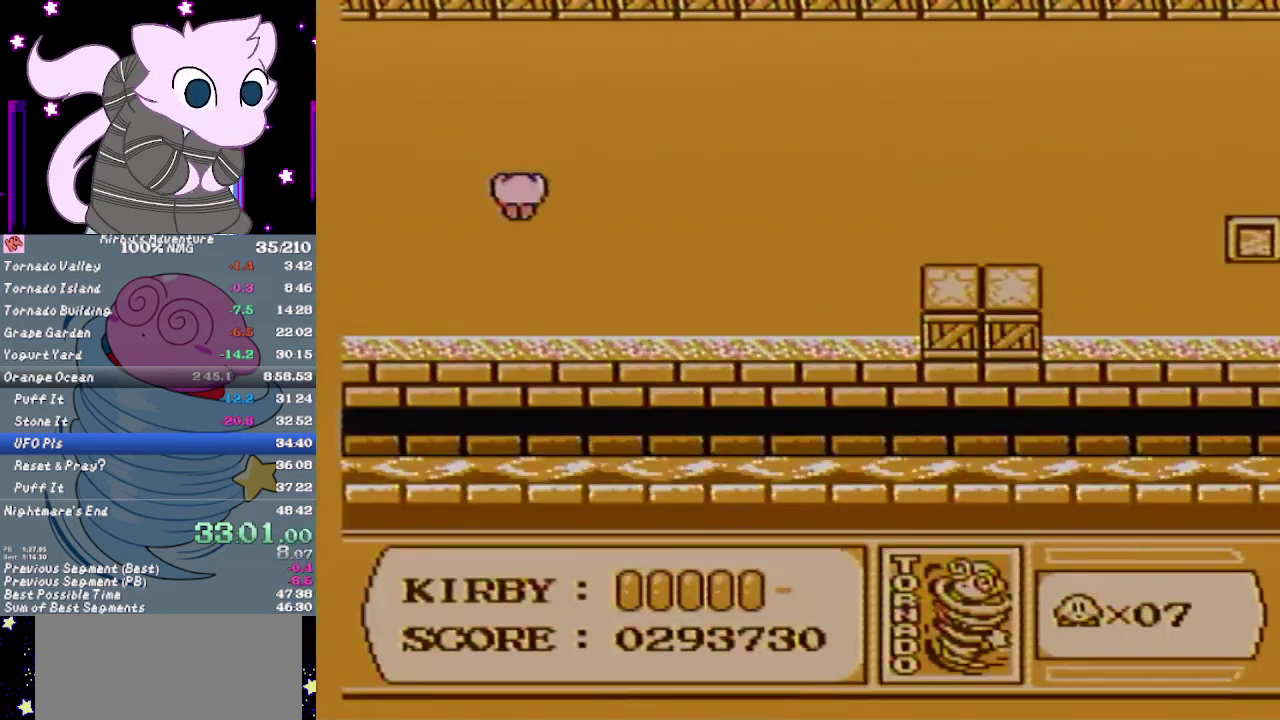
{"buttons": ["B", "DPAD_RIGHT"], "events": []}
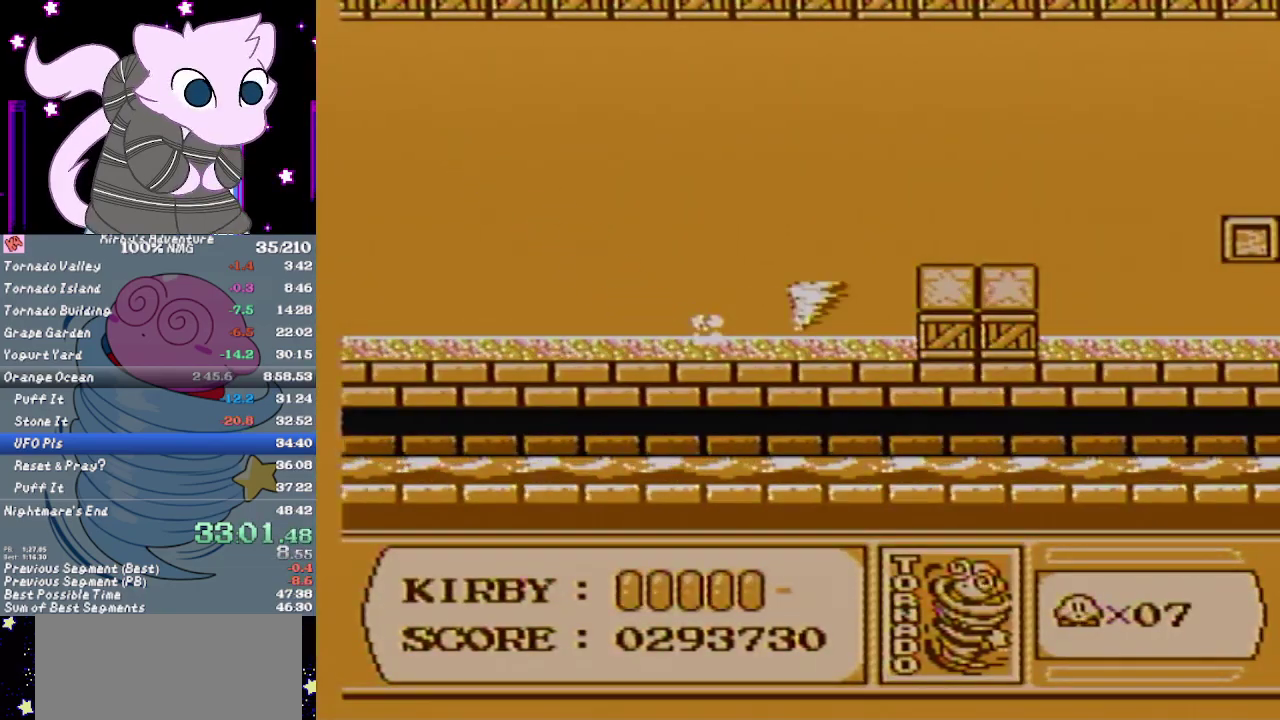
{"buttons": ["B", "DPAD_RIGHT"], "events": []}
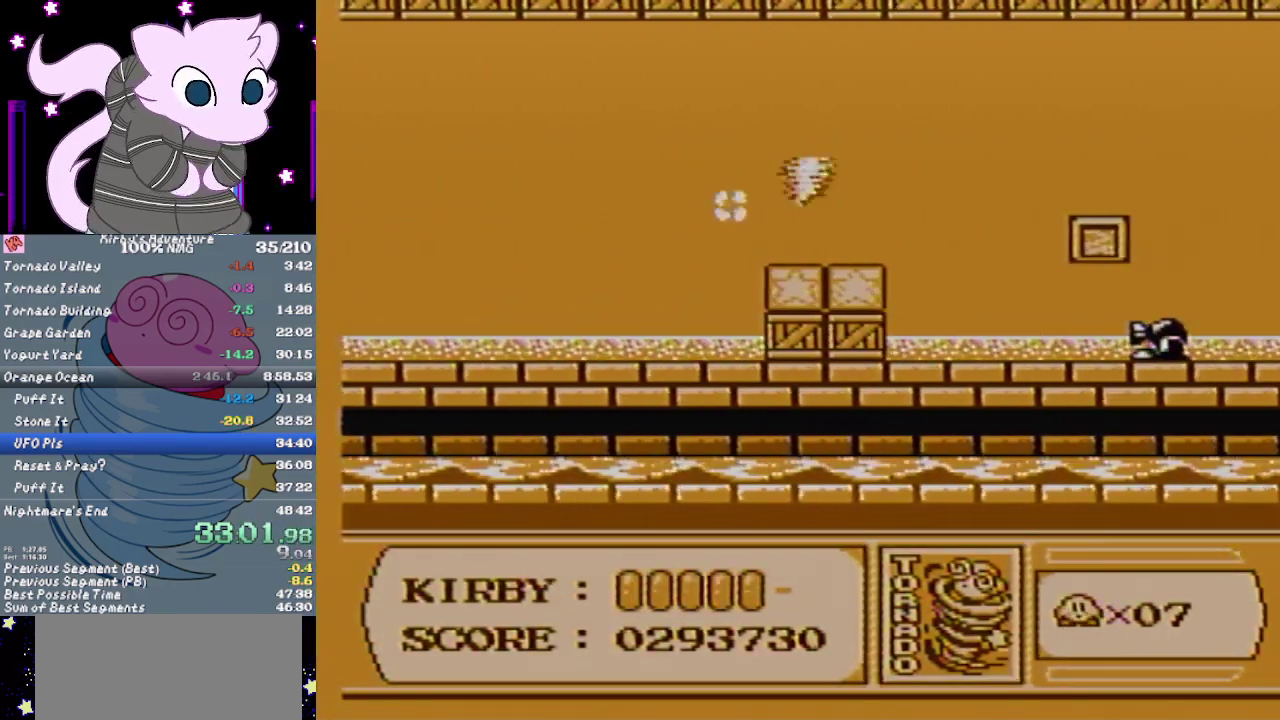
{"buttons": ["DPAD_RIGHT"], "events": [[100, "B", "up"]]}
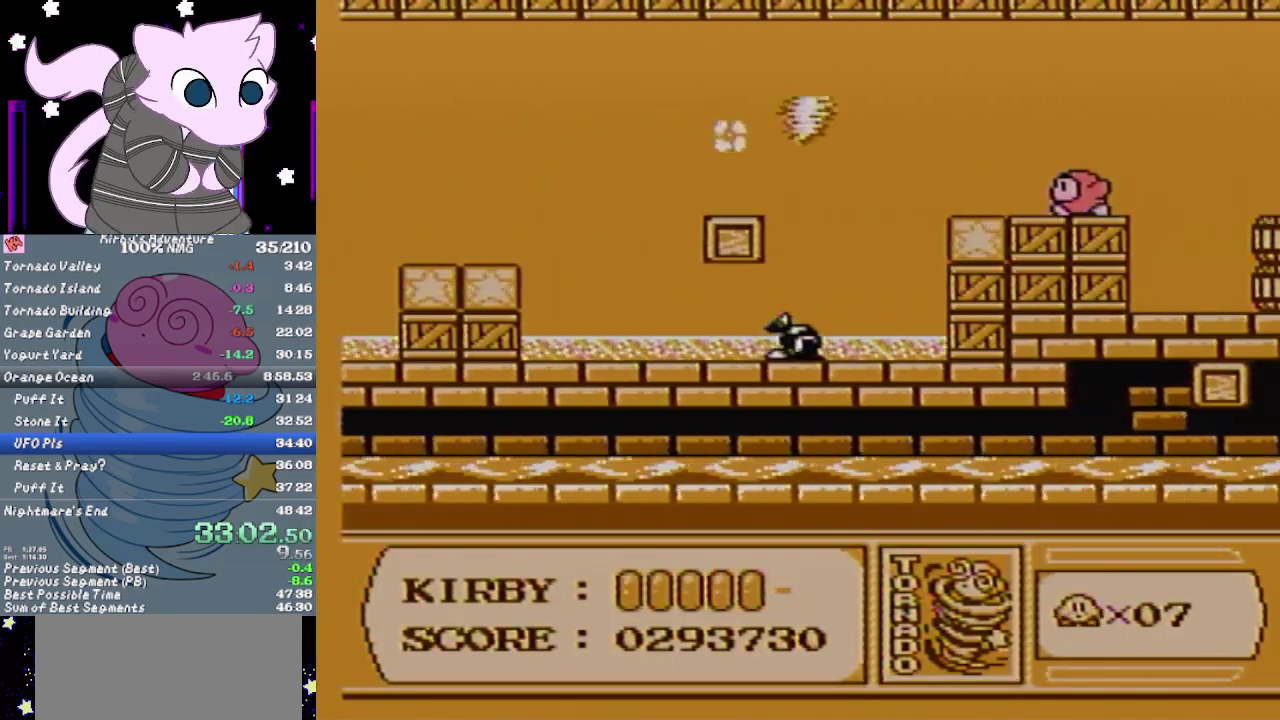
{"buttons": ["DPAD_RIGHT"], "events": []}
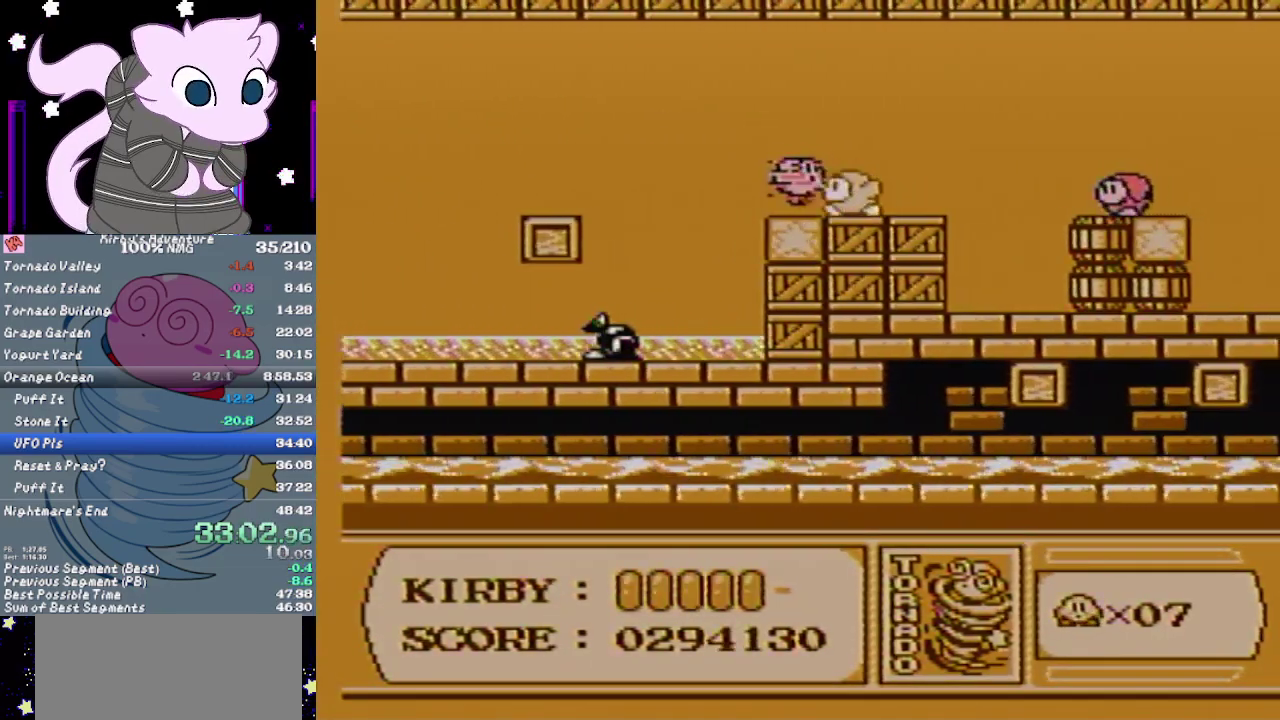
{"buttons": ["A", "B", "DPAD_RIGHT"], "events": [[417, "A", "down"], [433, "B", "down"]]}
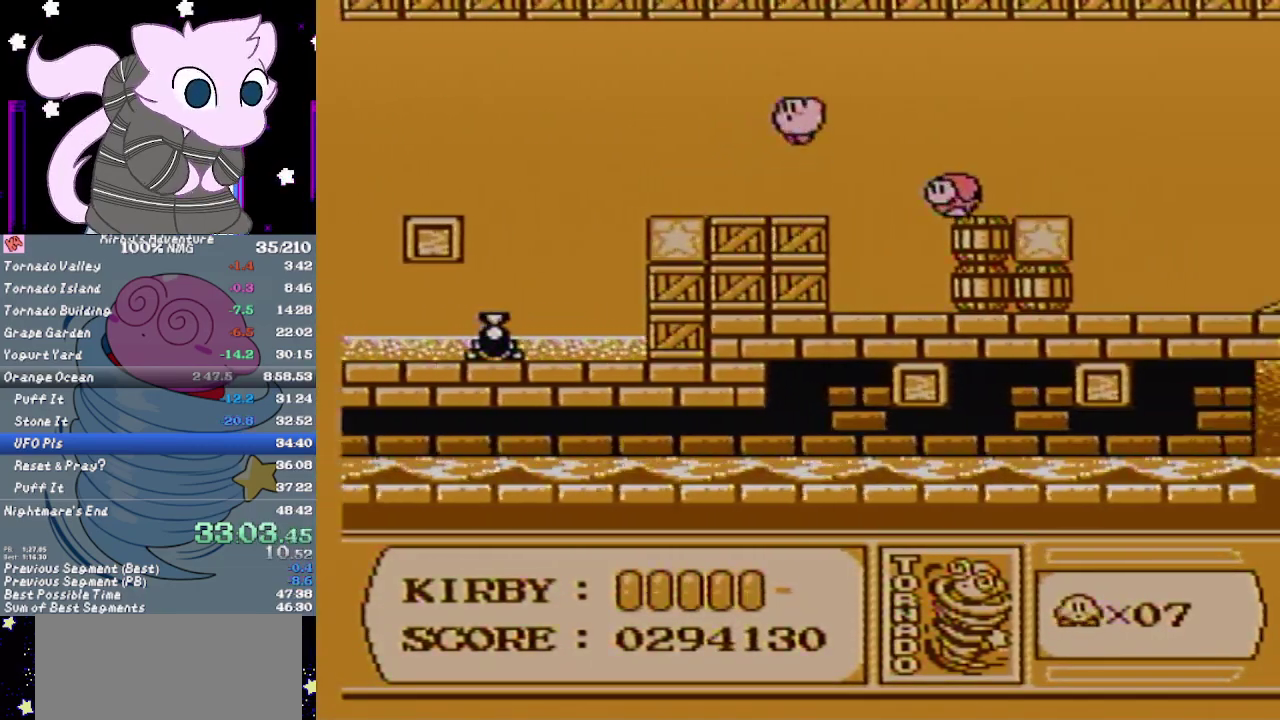
{"buttons": ["B", "DPAD_RIGHT"], "events": [[133, "A", "up"]]}
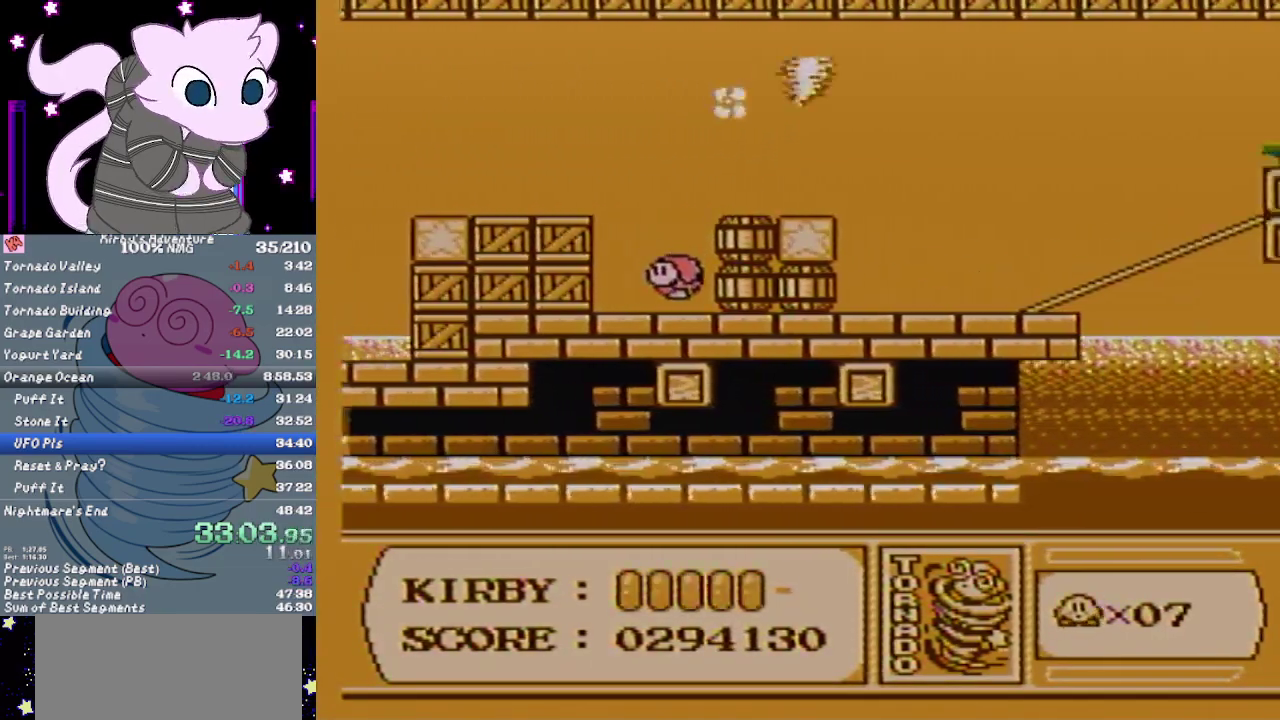
{"buttons": ["DPAD_RIGHT"], "events": [[200, "B", "up"]]}
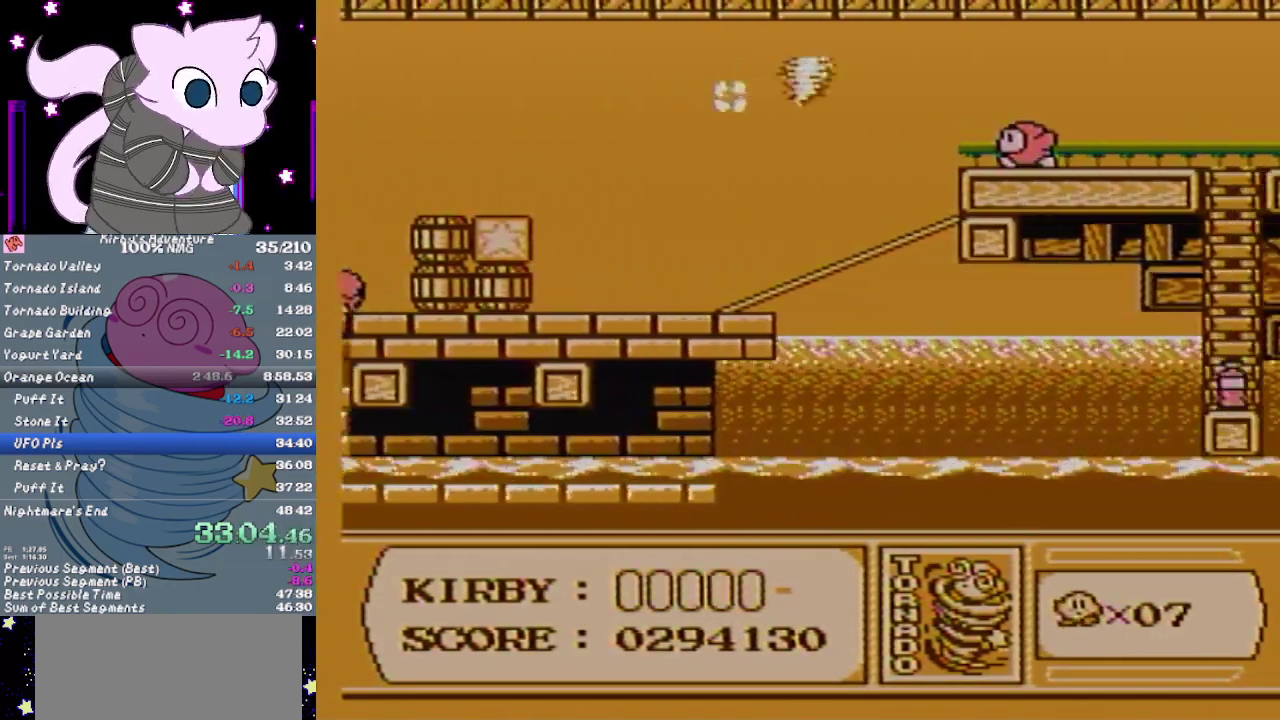
{"buttons": ["DPAD_RIGHT"], "events": []}
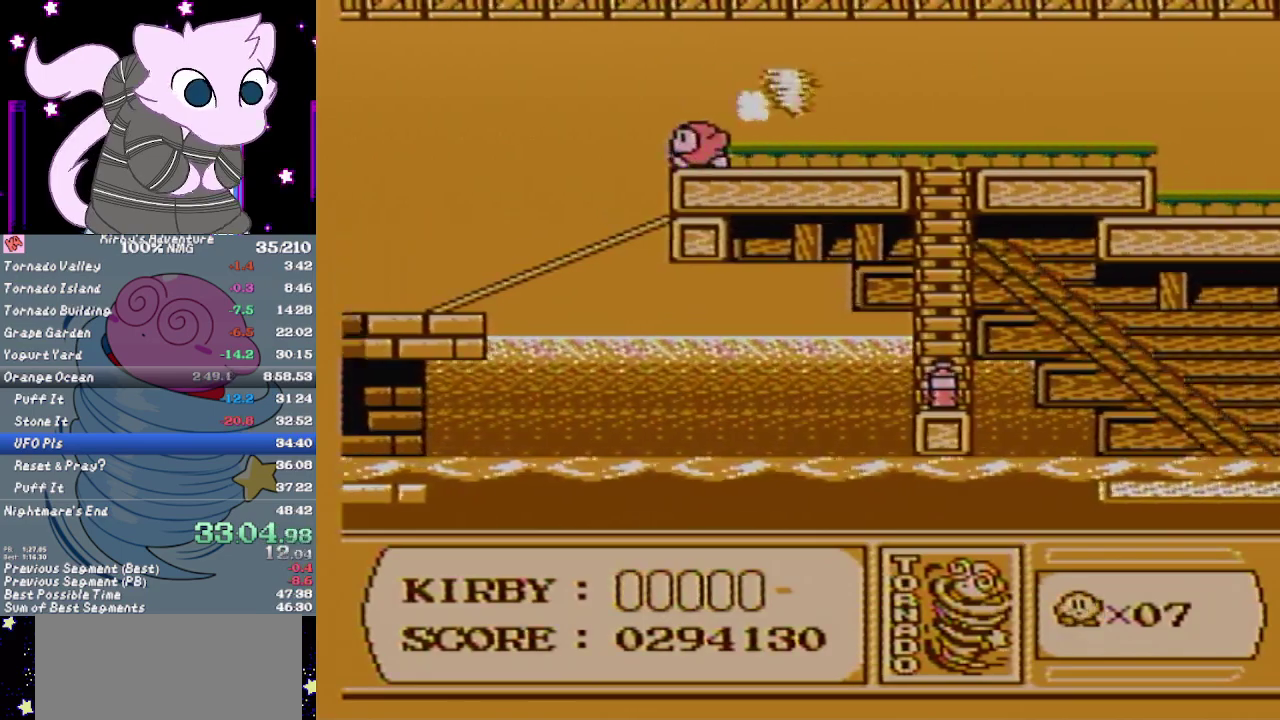
{"buttons": ["B", "DPAD_RIGHT"], "events": [[450, "B", "down"]]}
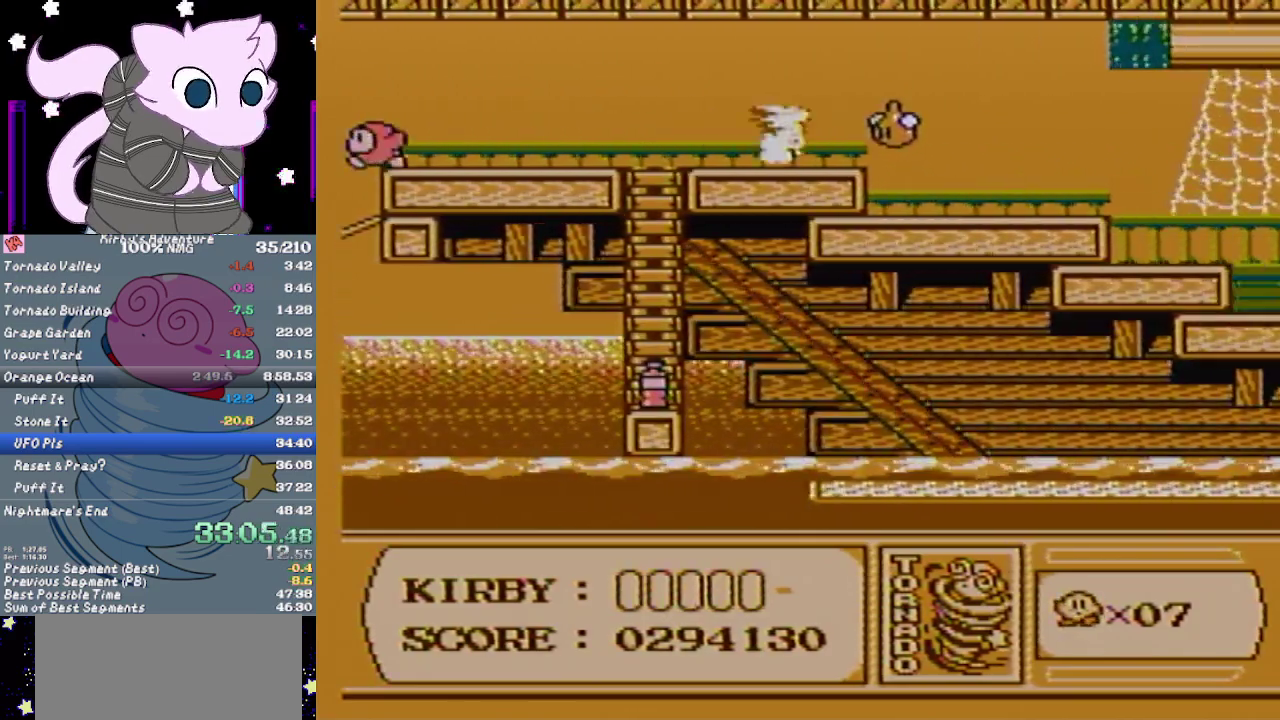
{"buttons": ["DPAD_RIGHT"], "events": [[17, "B", "up"], [100, "B", "down"], [167, "B", "up"], [233, "B", "down"], [300, "B", "up"], [400, "B", "down"], [450, "B", "up"]]}
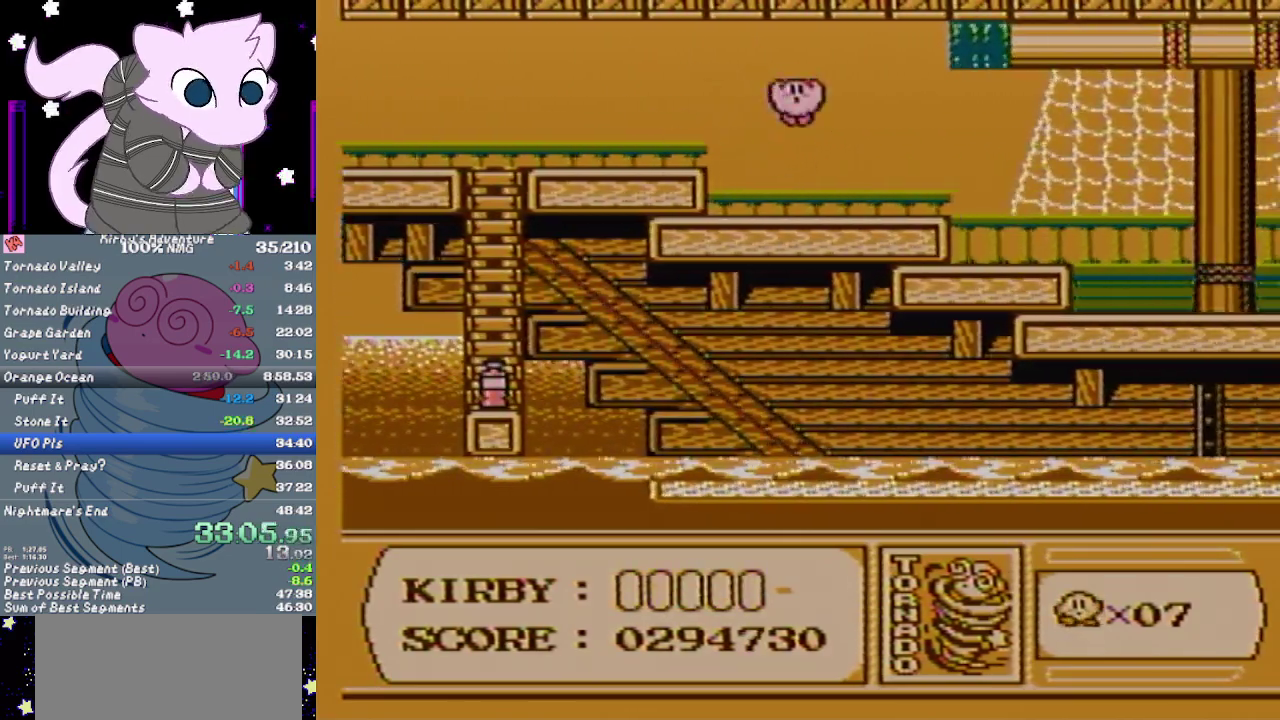
{"buttons": ["B", "DPAD_RIGHT"], "events": [[50, "B", "down"], [117, "B", "up"], [183, "B", "down"], [250, "B", "up"], [333, "B", "down"], [417, "B", "up"], [483, "B", "down"]]}
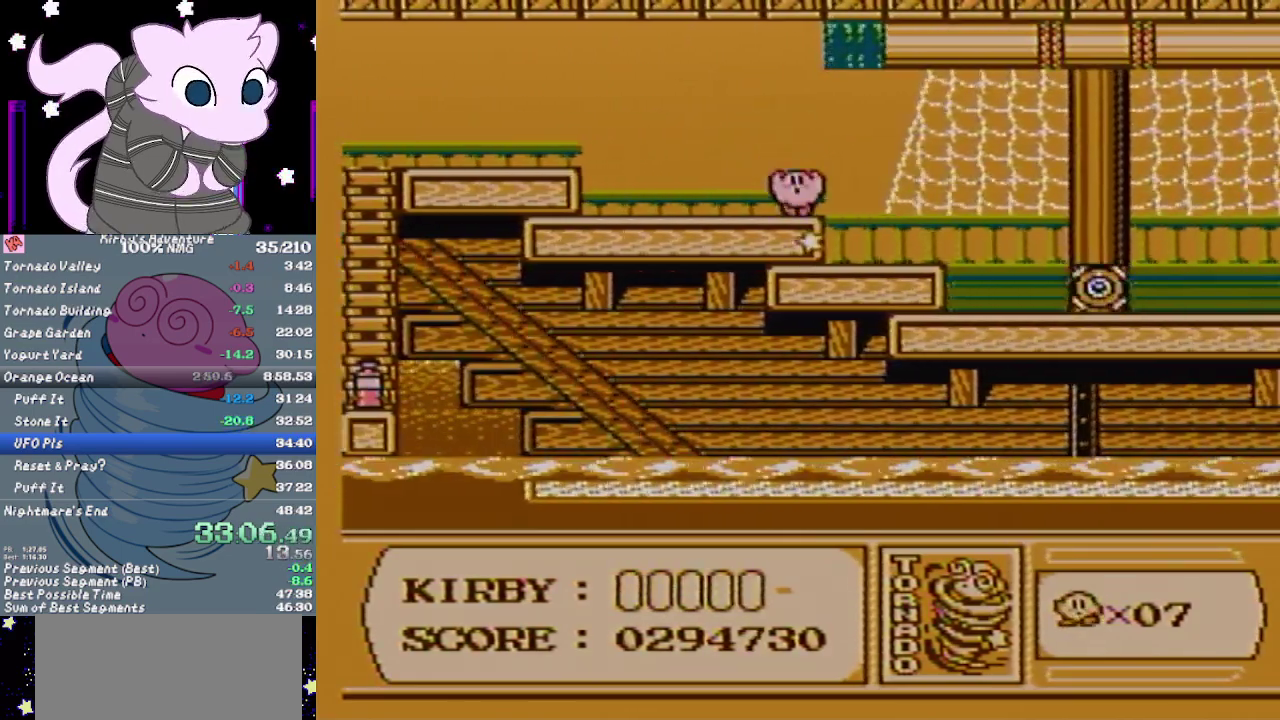
{"buttons": ["DPAD_RIGHT"], "events": [[83, "B", "up"]]}